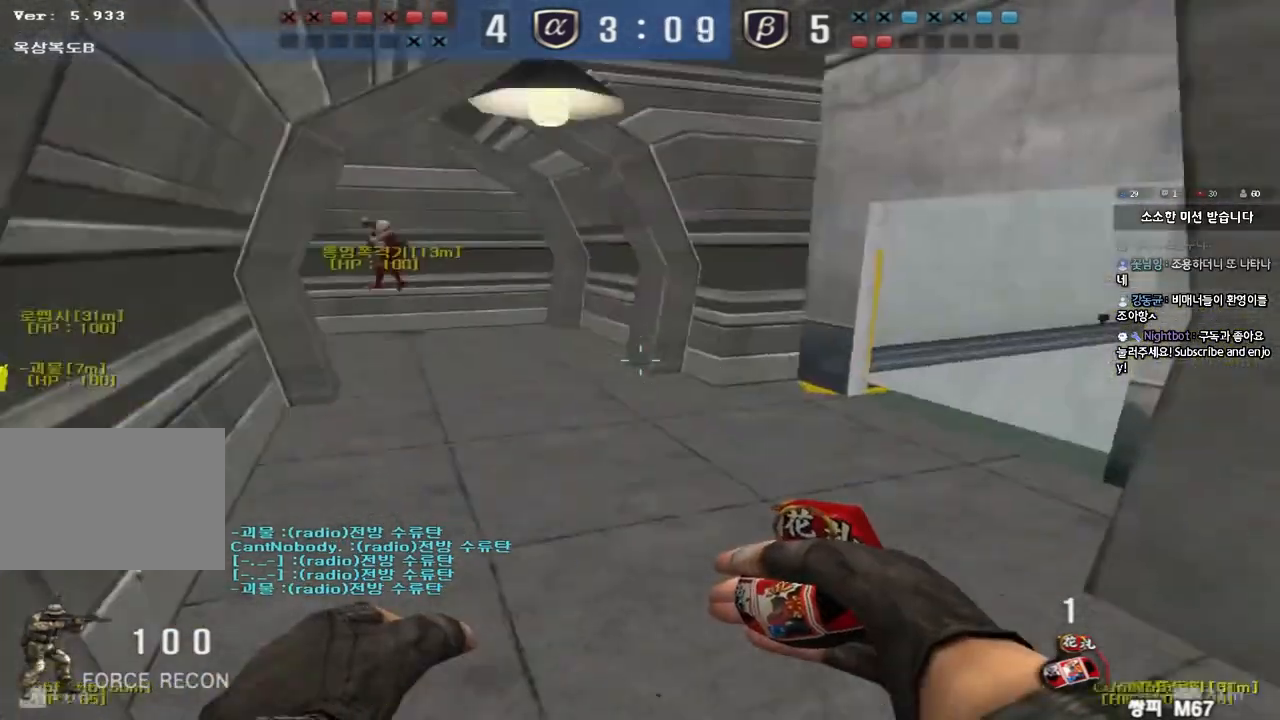
Gameplay with keyboard; each line is a JSON object with the keys held at the frame after it. "events" lists presses ("down") and releases ("up") of "a", "ctrl", "d", "e", "f", "q", "r", "s", "shift", "space", "tab" and "w" between this image and that frame as [ms after this image, input, new state], when the widget could be followed in between. No other keys are recorded. Mouse input is not recorded.
{"keys": ["d", "w"], "events": [[17, "shift", "up"], [417, "d", "down"], [417, "w", "down"]]}
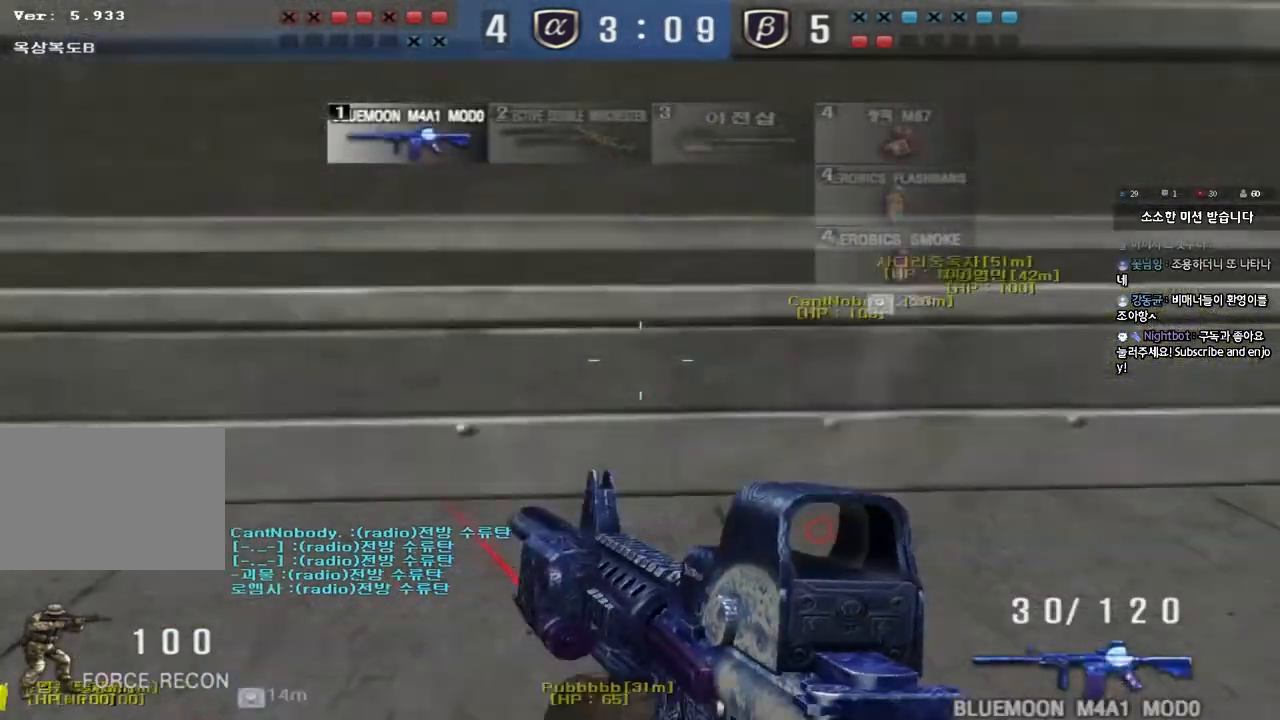
{"keys": [], "events": [[83, "shift", "down"], [100, "d", "up"], [100, "w", "up"], [133, "space", "down"], [250, "space", "up"], [267, "shift", "up"]]}
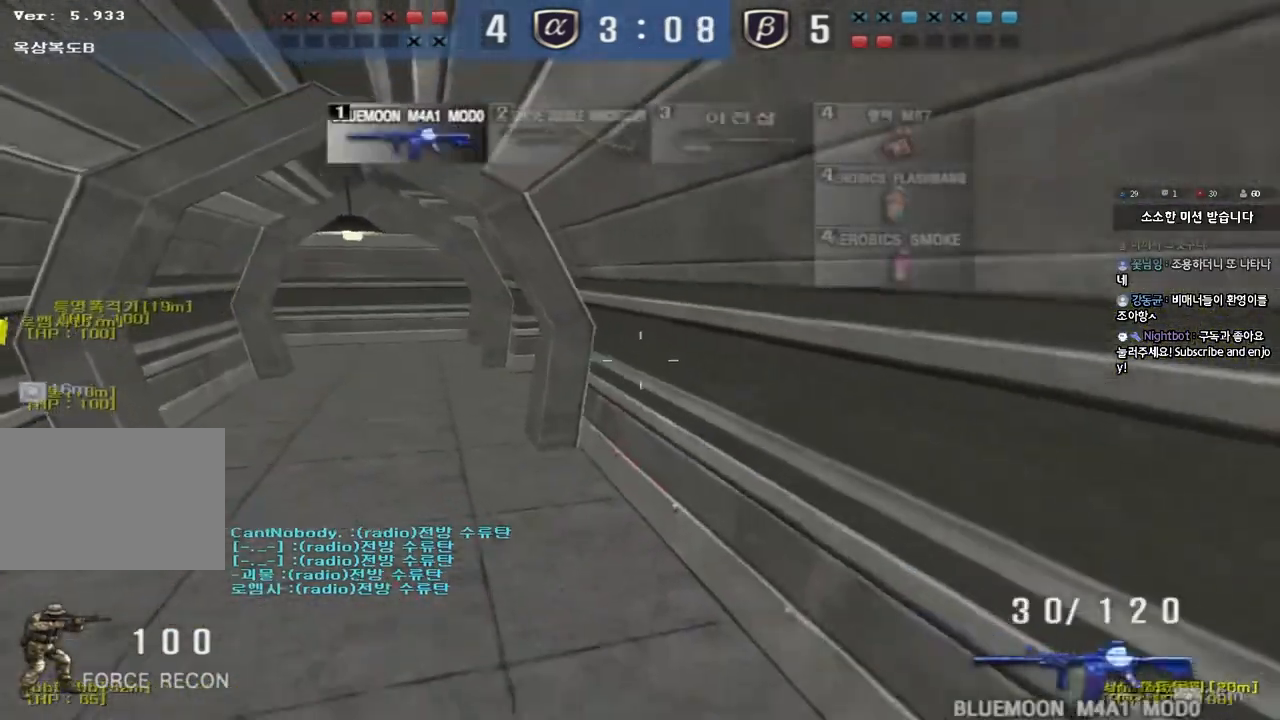
{"keys": ["a", "w"], "events": [[250, "a", "down"], [250, "w", "down"]]}
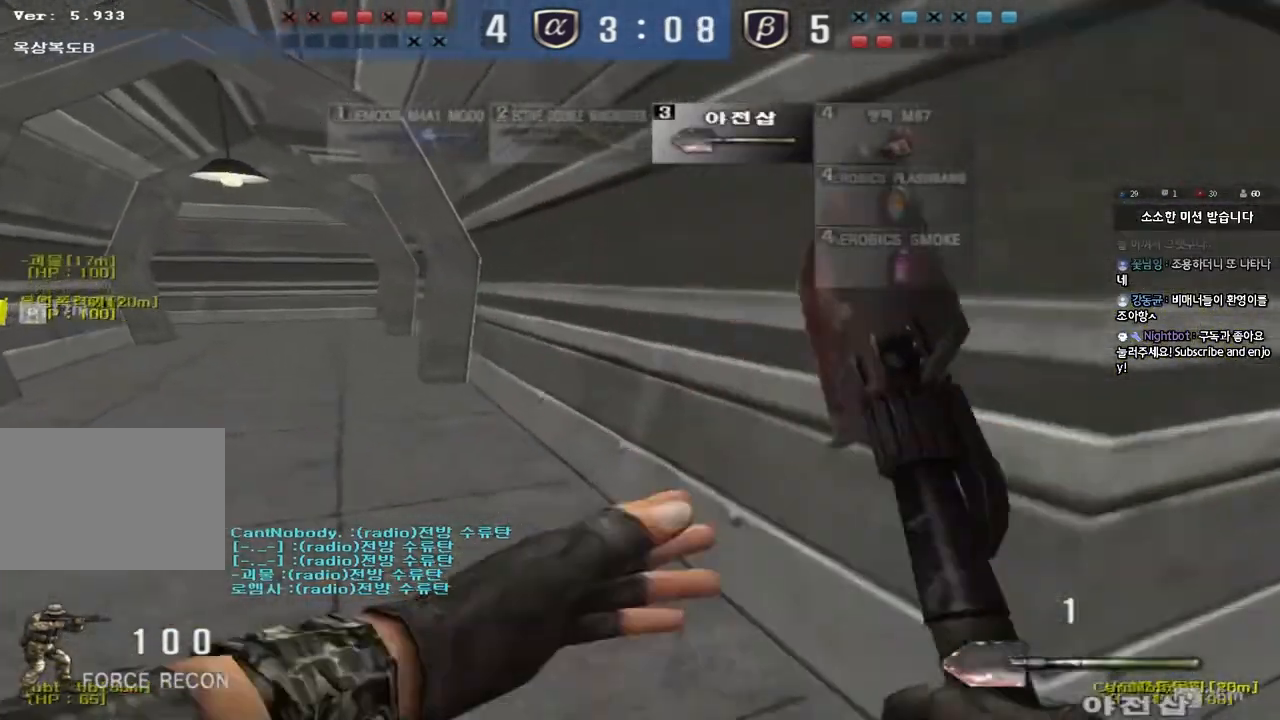
{"keys": ["shift", "tab"], "events": [[300, "shift", "down"], [317, "a", "up"], [317, "w", "up"], [350, "space", "down"], [467, "tab", "down"], [500, "space", "up"]]}
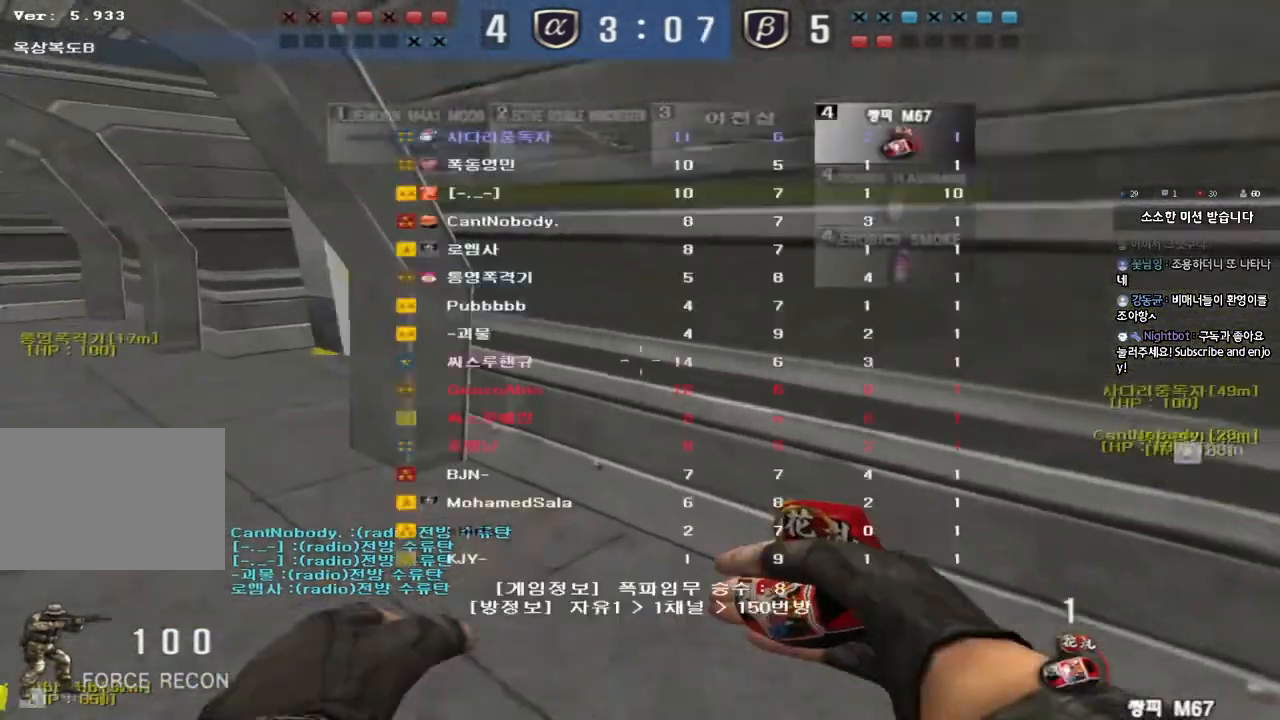
{"keys": ["a", "w"], "events": [[317, "tab", "up"], [450, "shift", "up"], [467, "a", "down"], [483, "w", "down"]]}
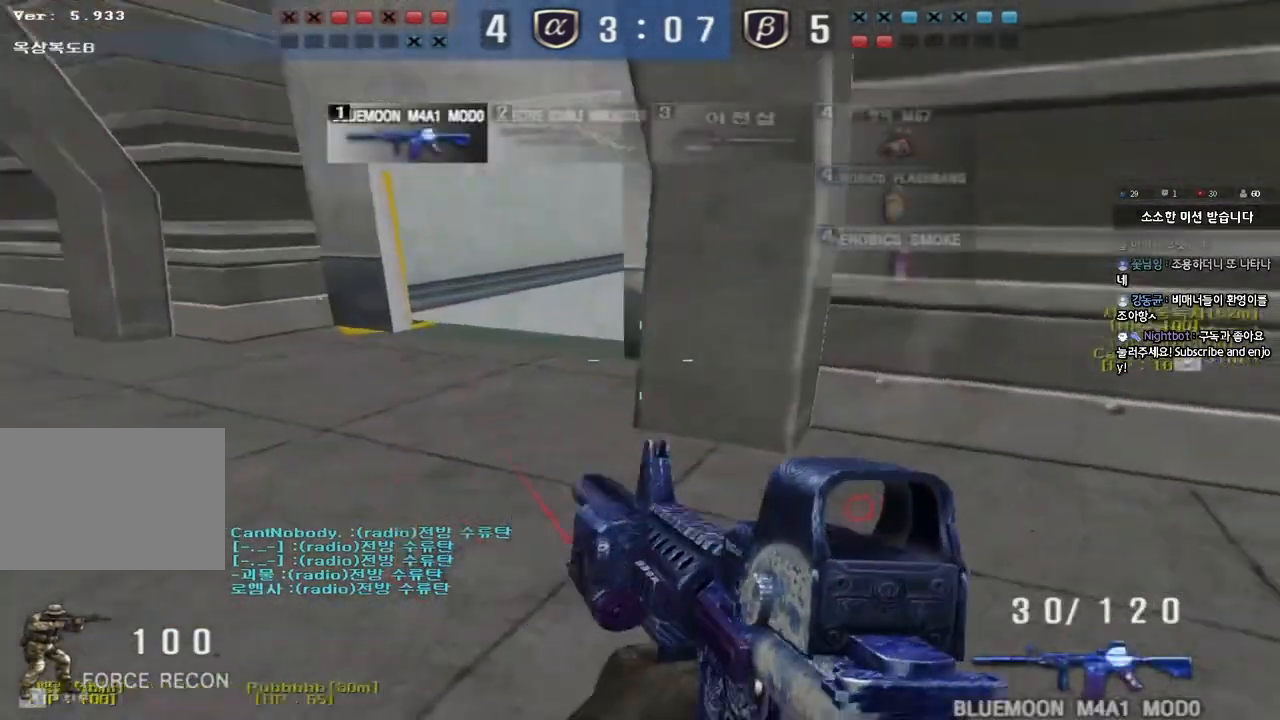
{"keys": ["d", "shift", "w"], "events": [[133, "shift", "down"], [133, "w", "up"], [150, "a", "up"], [167, "space", "down"], [267, "space", "up"], [283, "shift", "up"], [350, "d", "down"], [350, "w", "down"], [467, "shift", "down"]]}
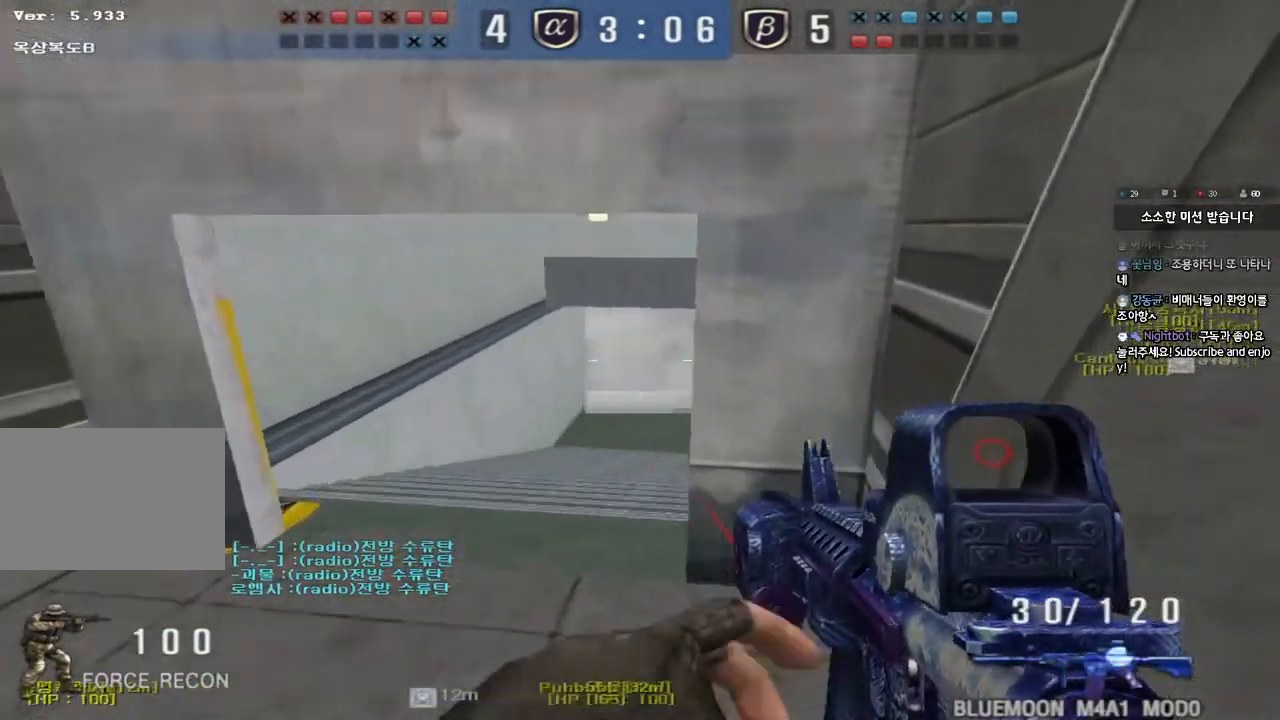
{"keys": ["ctrl", "space", "tab"], "events": [[83, "shift", "up"], [167, "tab", "down"], [450, "ctrl", "down"], [450, "d", "up"], [450, "w", "up"], [483, "space", "down"]]}
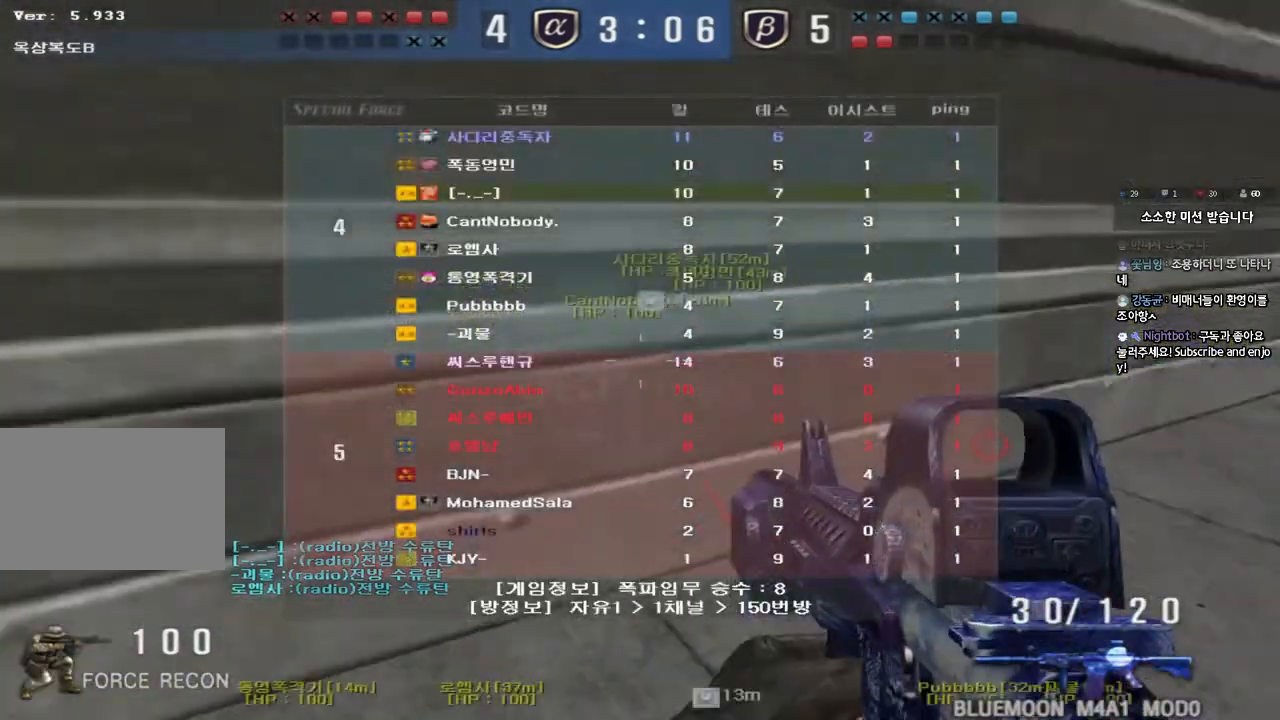
{"keys": ["tab"], "events": [[133, "space", "up"], [200, "ctrl", "up"]]}
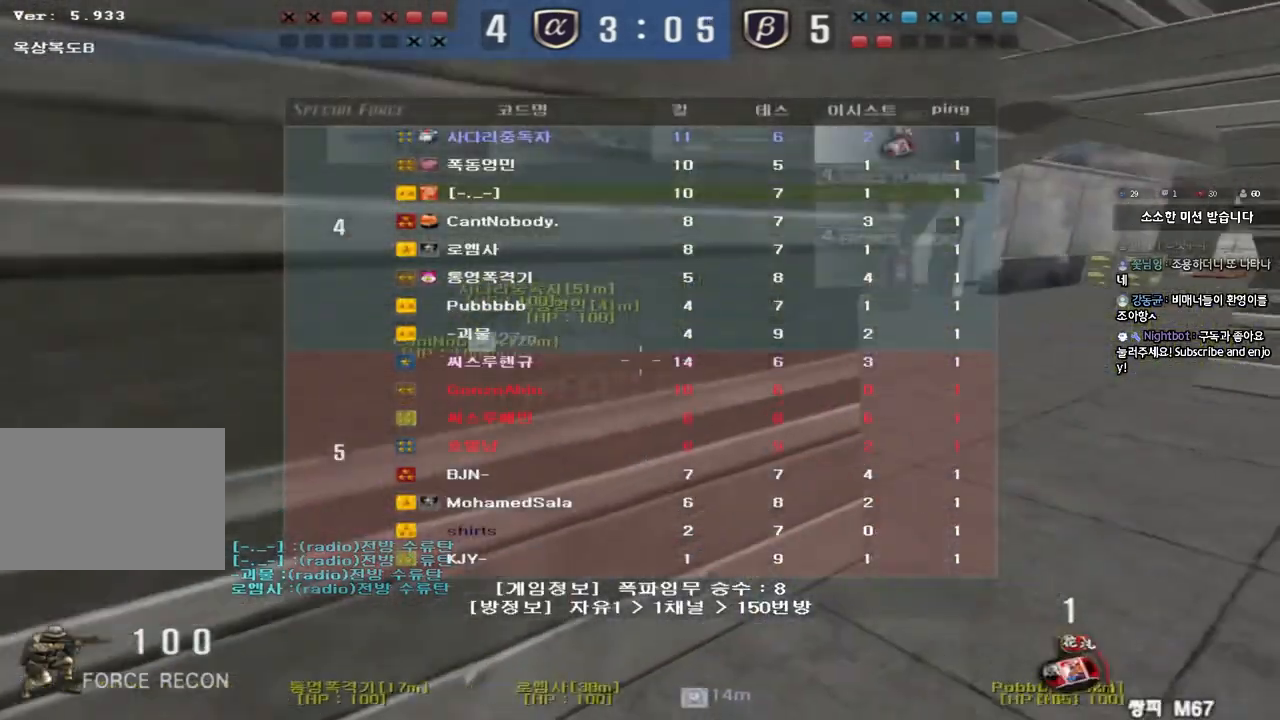
{"keys": ["d", "tab", "w"], "events": [[83, "d", "down"], [83, "w", "down"], [317, "ctrl", "down"], [317, "d", "up"], [317, "w", "up"], [417, "ctrl", "up"], [417, "d", "down"], [417, "w", "down"]]}
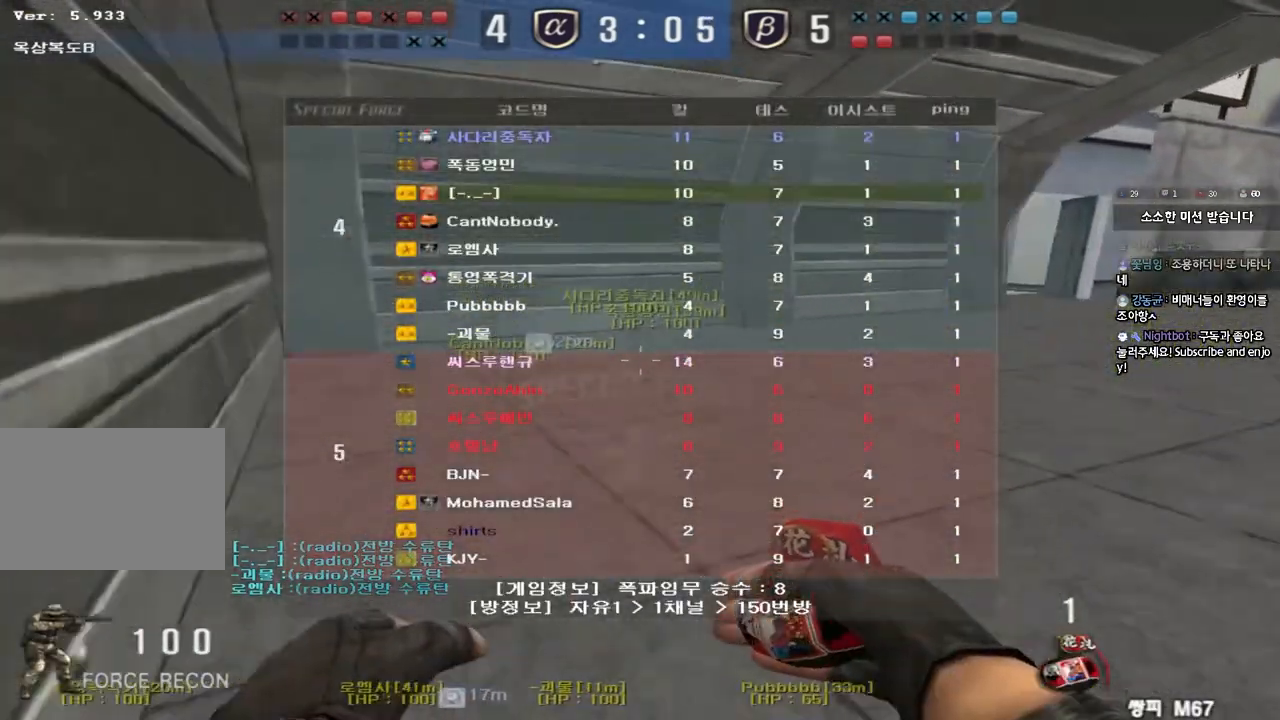
{"keys": ["ctrl", "tab"], "events": [[100, "ctrl", "down"], [100, "d", "up"], [100, "w", "up"], [200, "d", "down"], [200, "w", "down"], [233, "ctrl", "up"], [450, "d", "up"], [467, "ctrl", "down"], [467, "w", "up"]]}
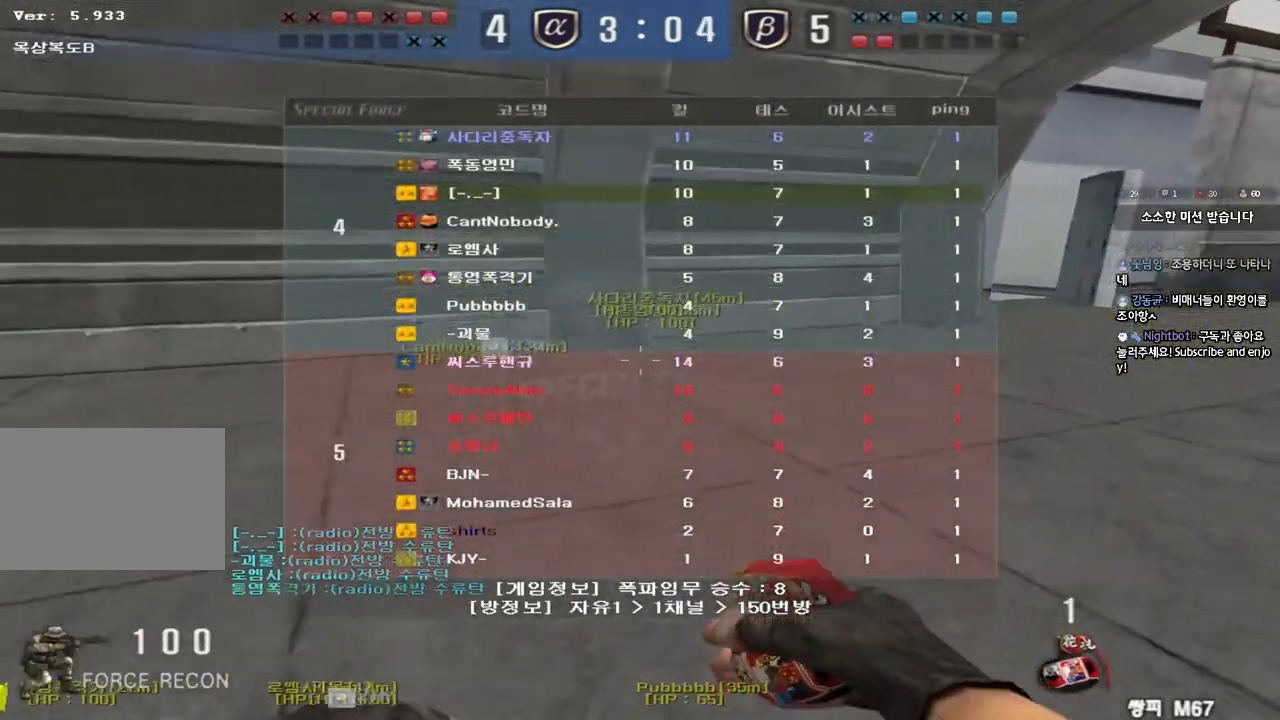
{"keys": ["a", "w"], "events": [[50, "d", "down"], [50, "w", "down"], [83, "ctrl", "up"], [267, "ctrl", "down"], [267, "d", "up"], [267, "w", "up"], [283, "tab", "up"], [383, "a", "down"], [400, "ctrl", "up"], [400, "w", "down"]]}
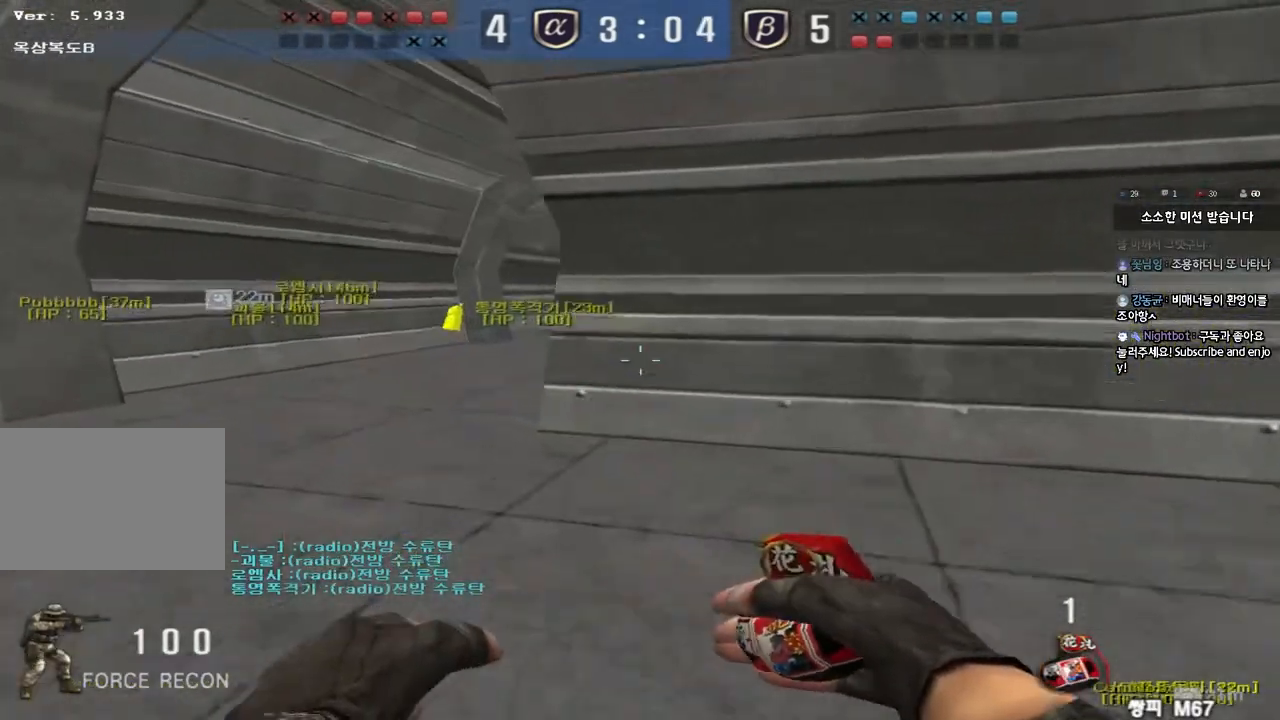
{"keys": ["a", "w"], "events": [[233, "ctrl", "down"], [250, "w", "up"], [267, "a", "up"], [350, "a", "down"], [350, "ctrl", "up"], [350, "w", "down"]]}
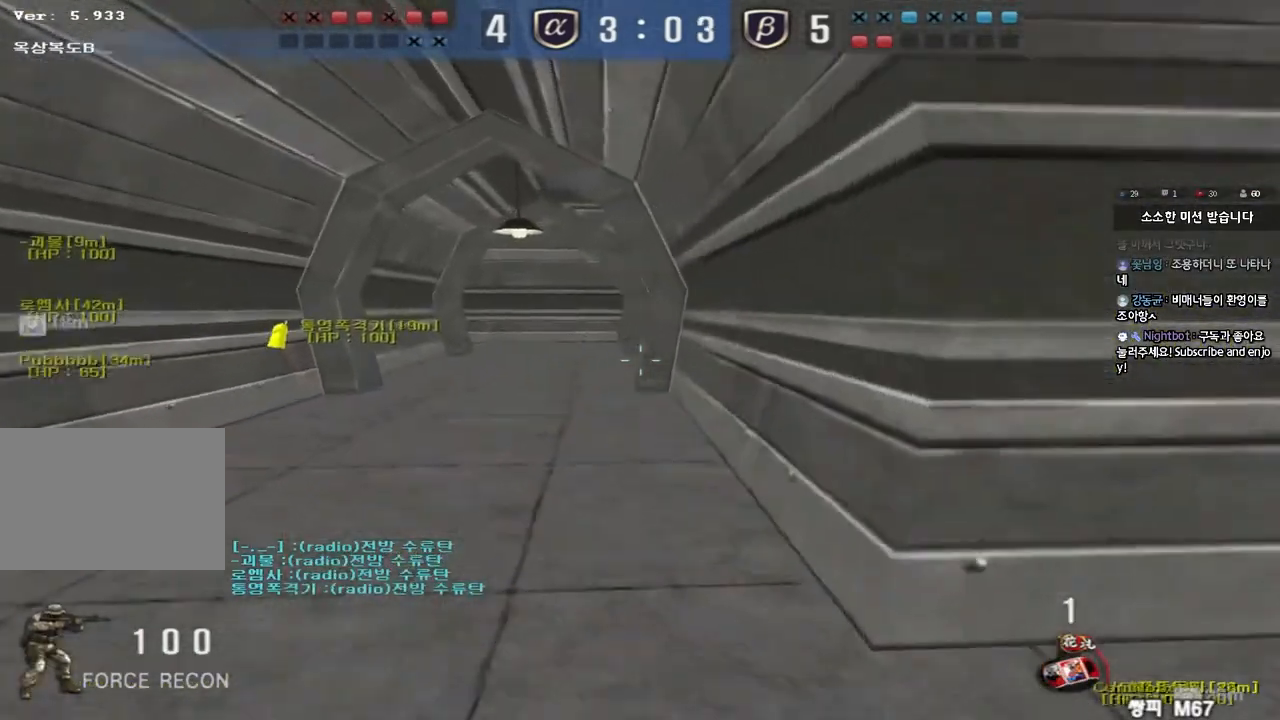
{"keys": ["a", "ctrl"], "events": [[150, "ctrl", "down"], [150, "w", "up"], [167, "a", "up"], [267, "a", "down"], [267, "ctrl", "up"], [267, "w", "down"], [483, "w", "up"], [500, "ctrl", "down"]]}
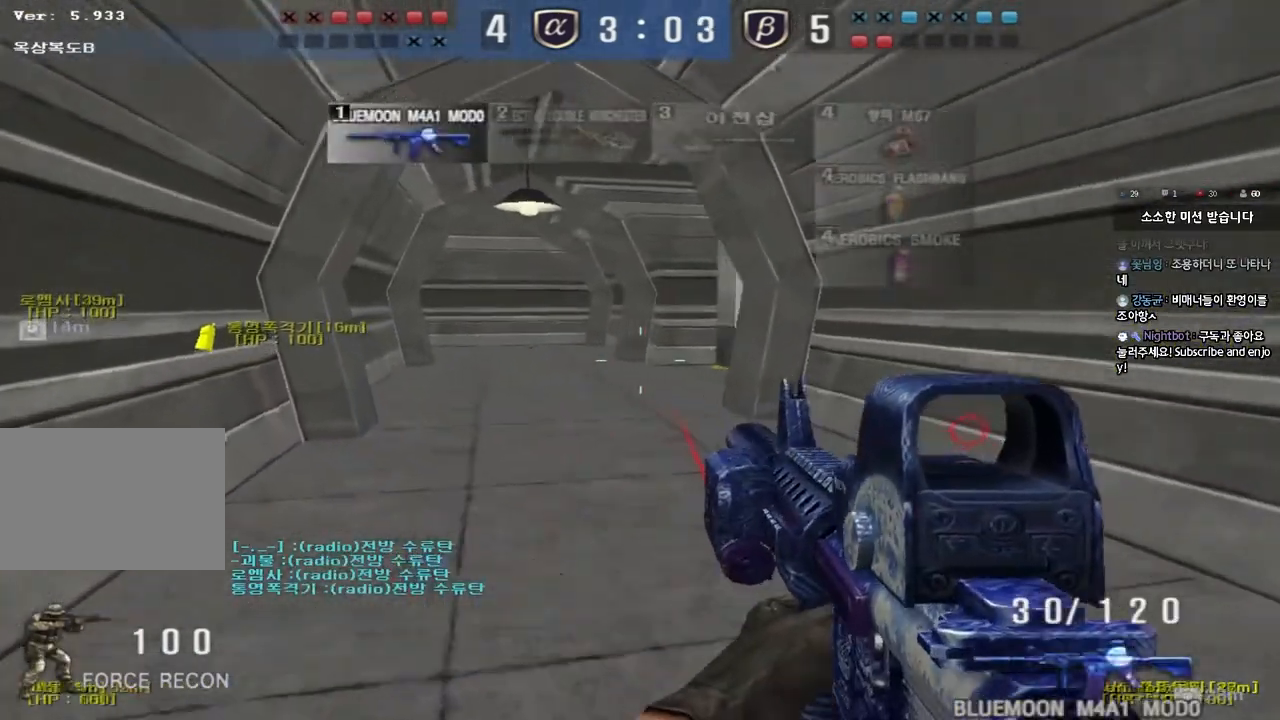
{"keys": ["d", "w"], "events": [[17, "a", "up"], [67, "ctrl", "up"], [150, "w", "down"], [183, "d", "down"], [283, "shift", "down"], [417, "shift", "up"]]}
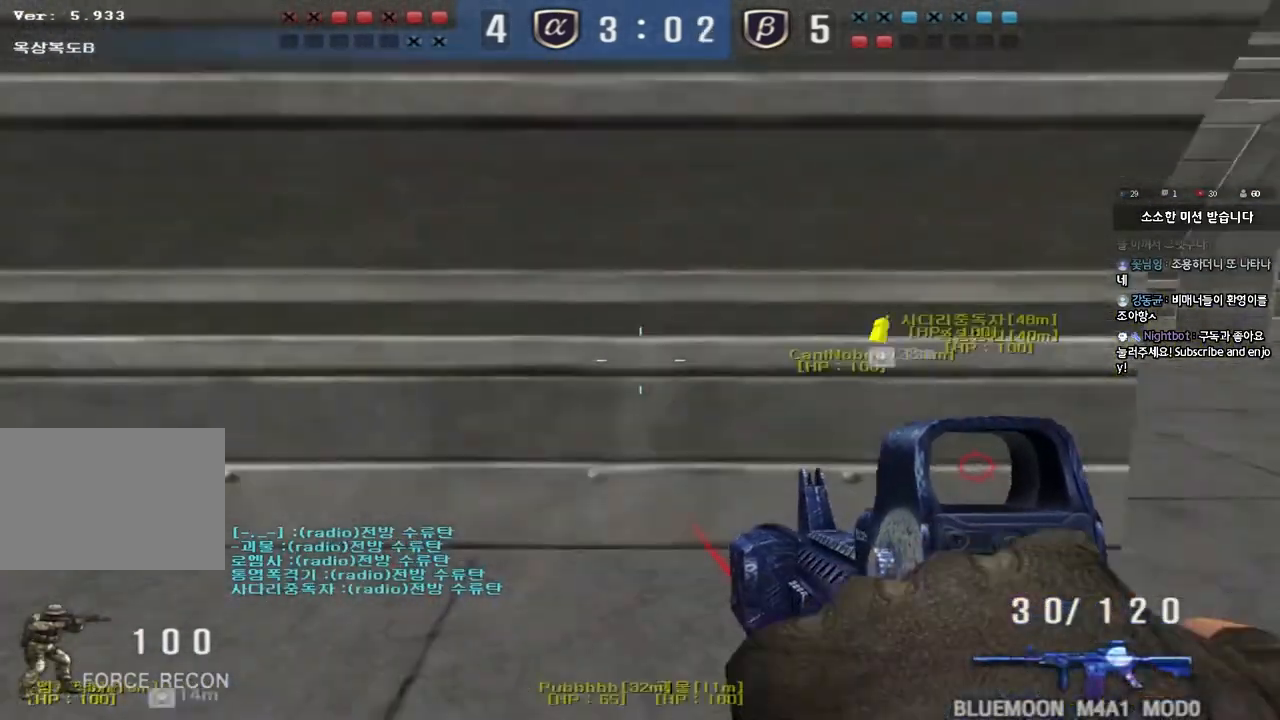
{"keys": ["a", "w"], "events": [[150, "d", "up"], [167, "a", "down"]]}
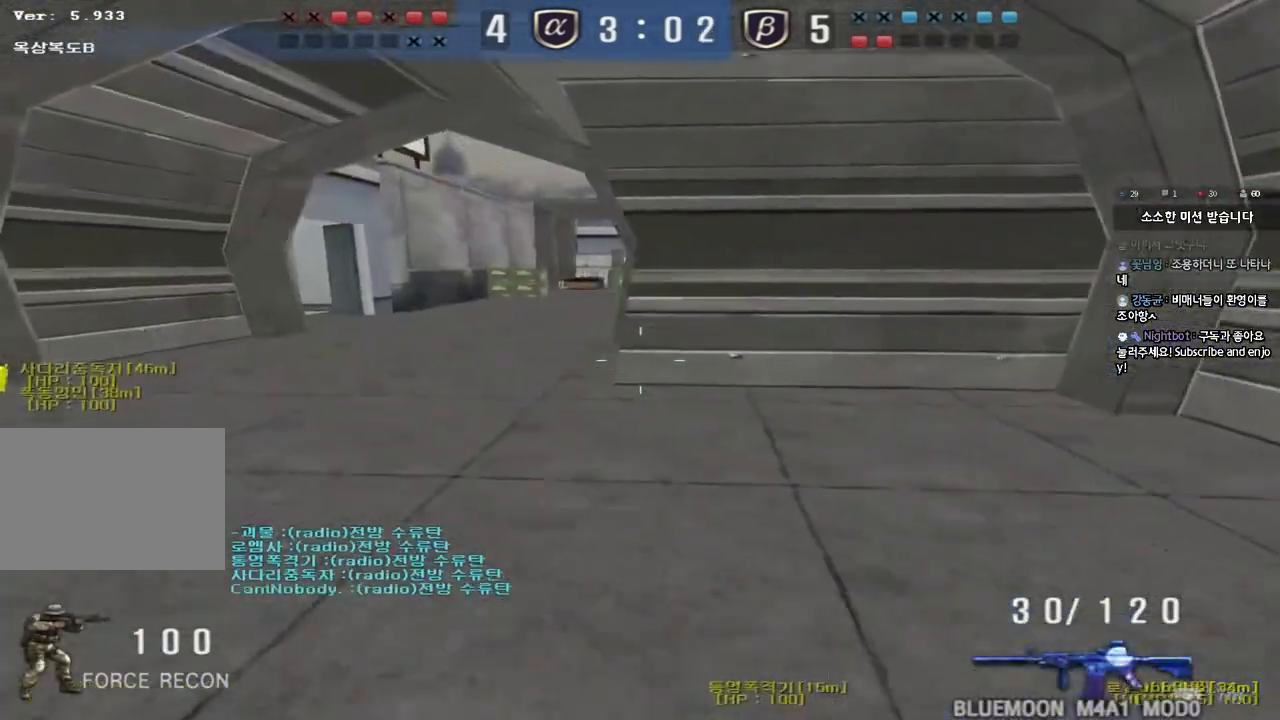
{"keys": ["a", "ctrl"], "events": [[117, "ctrl", "down"], [133, "w", "up"], [150, "a", "up"], [200, "tab", "down"], [350, "tab", "up"], [500, "a", "down"]]}
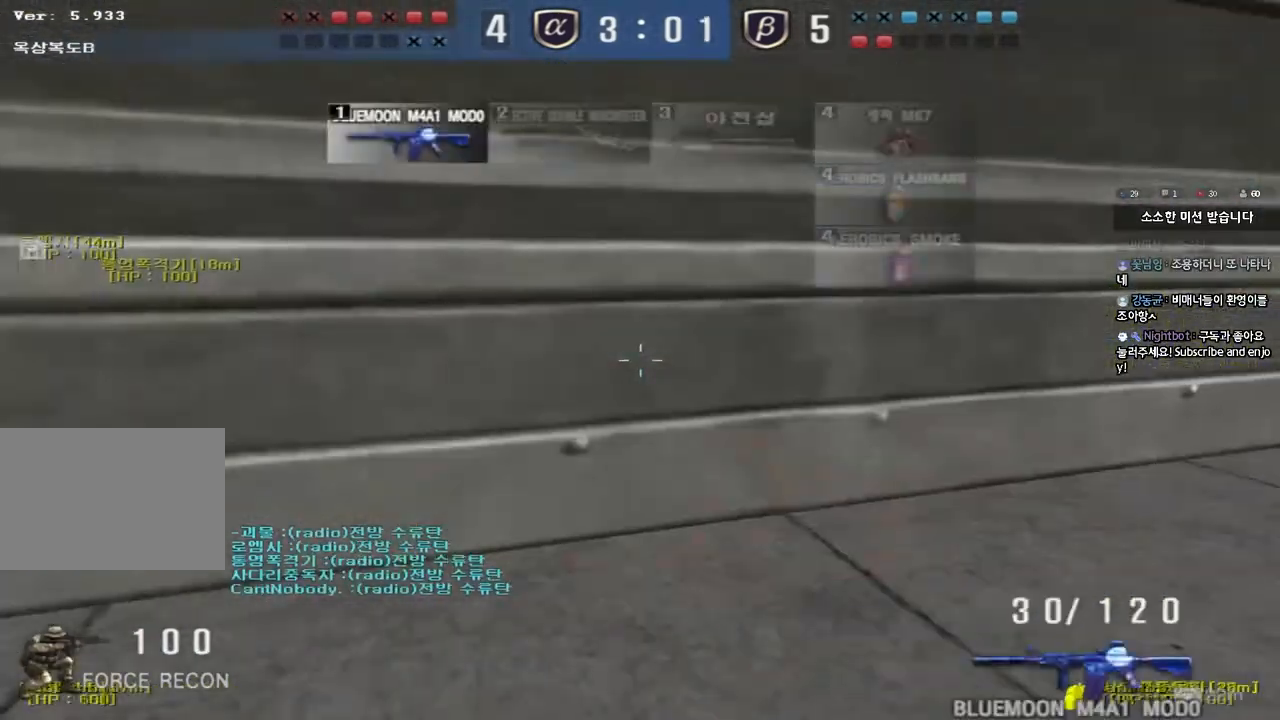
{"keys": ["shift", "space"], "events": [[17, "w", "down"], [50, "ctrl", "up"], [400, "shift", "down"], [400, "w", "up"], [417, "a", "up"], [450, "space", "down"]]}
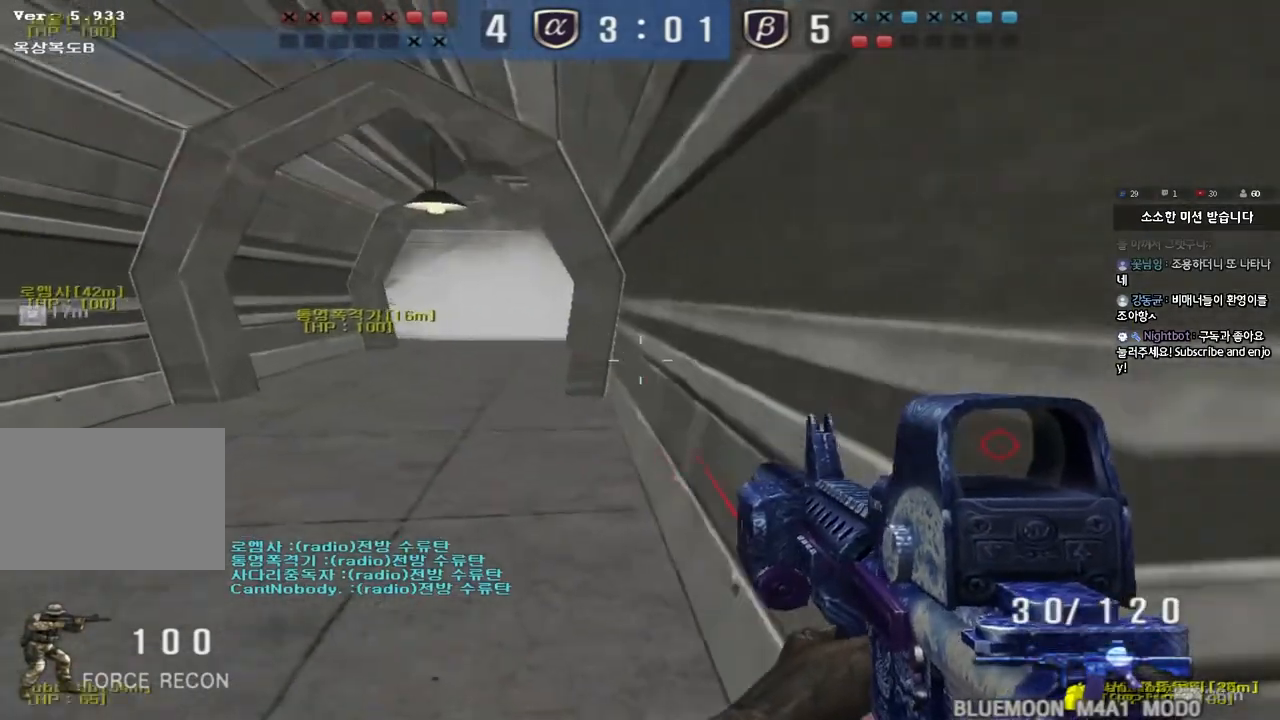
{"keys": ["a", "w"], "events": [[50, "space", "up"], [350, "shift", "up"], [500, "a", "down"], [500, "w", "down"]]}
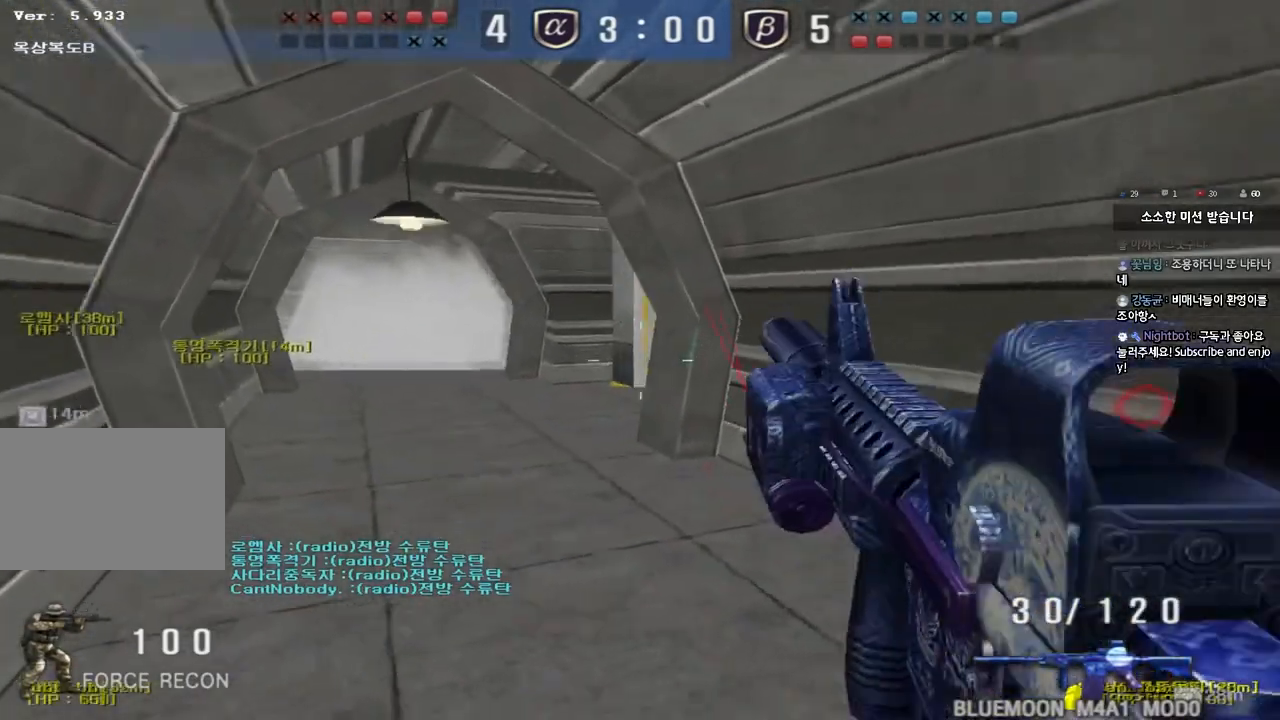
{"keys": ["d", "w"], "events": [[150, "w", "up"], [167, "ctrl", "down"], [183, "a", "up"], [267, "ctrl", "up"], [267, "w", "down"], [367, "d", "down"]]}
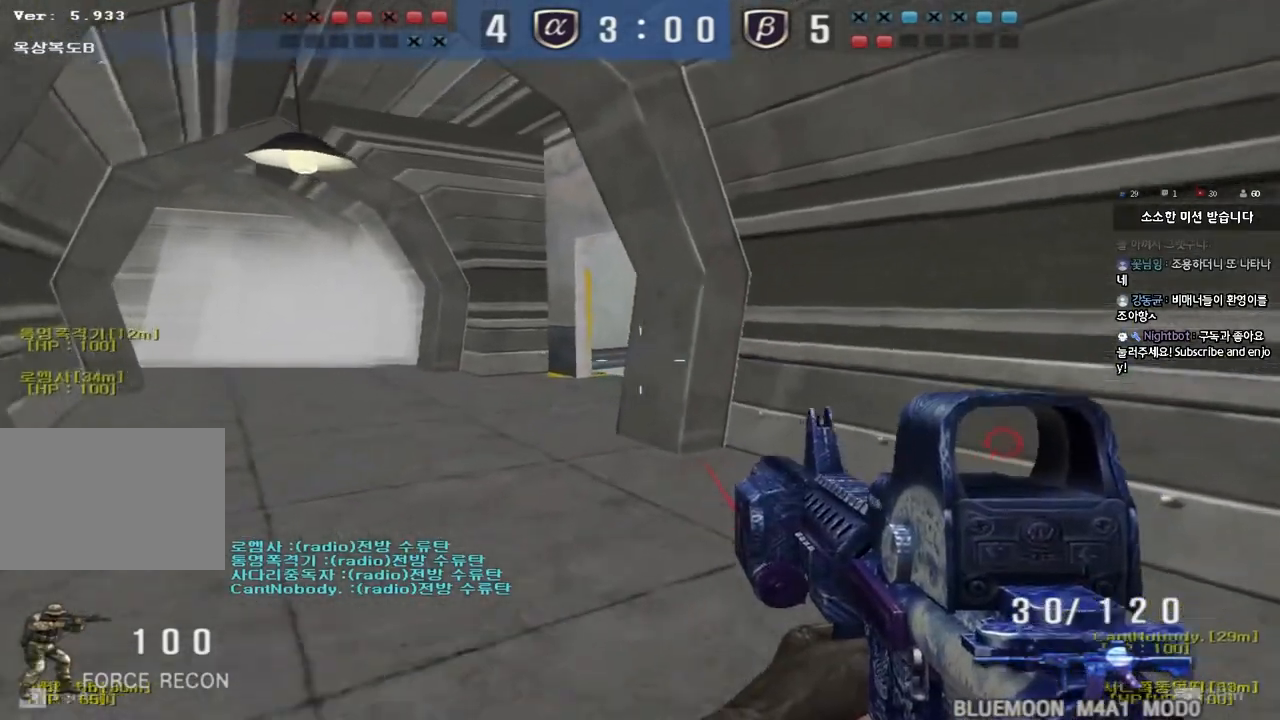
{"keys": ["a", "ctrl", "s"], "events": [[100, "ctrl", "down"], [117, "d", "up"], [133, "space", "down"], [133, "w", "up"], [217, "ctrl", "up"], [217, "space", "up"], [233, "a", "down"], [233, "s", "down"], [350, "ctrl", "down"]]}
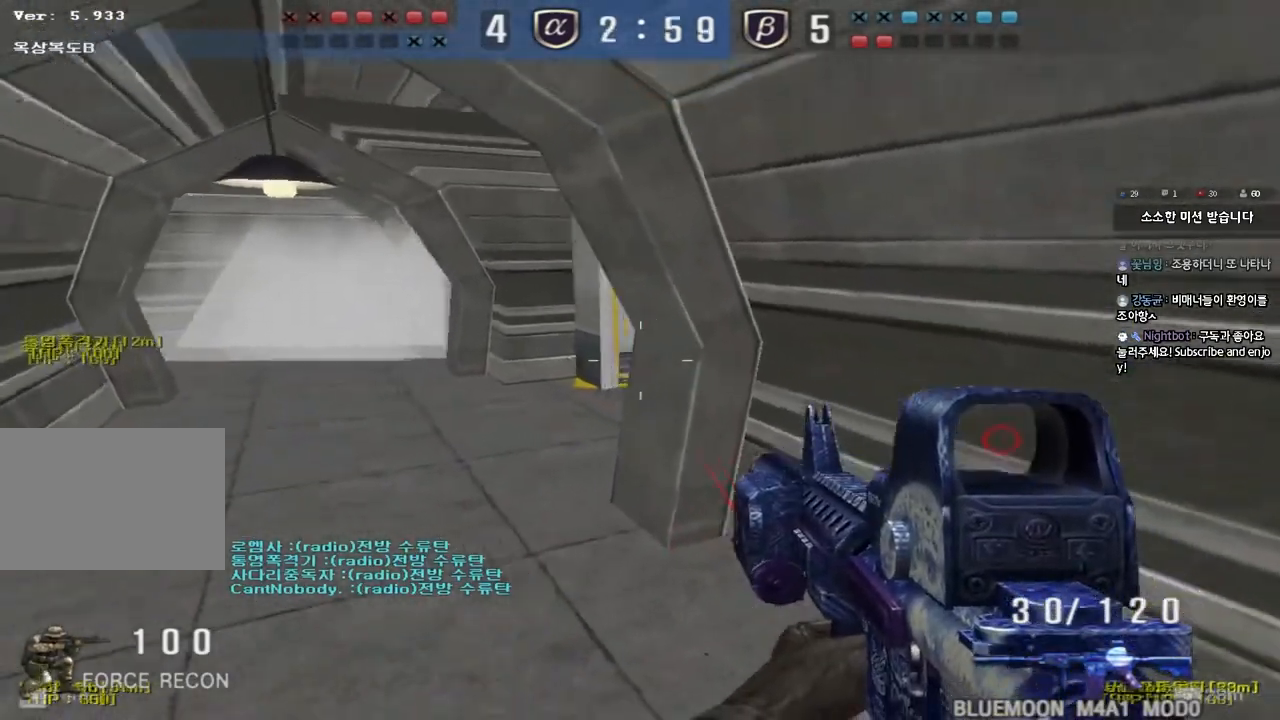
{"keys": ["ctrl", "space"], "events": [[17, "s", "up"], [50, "a", "up"], [133, "d", "down"], [133, "w", "down"], [167, "ctrl", "up"], [400, "ctrl", "down"], [400, "d", "up"], [417, "w", "up"], [467, "space", "down"]]}
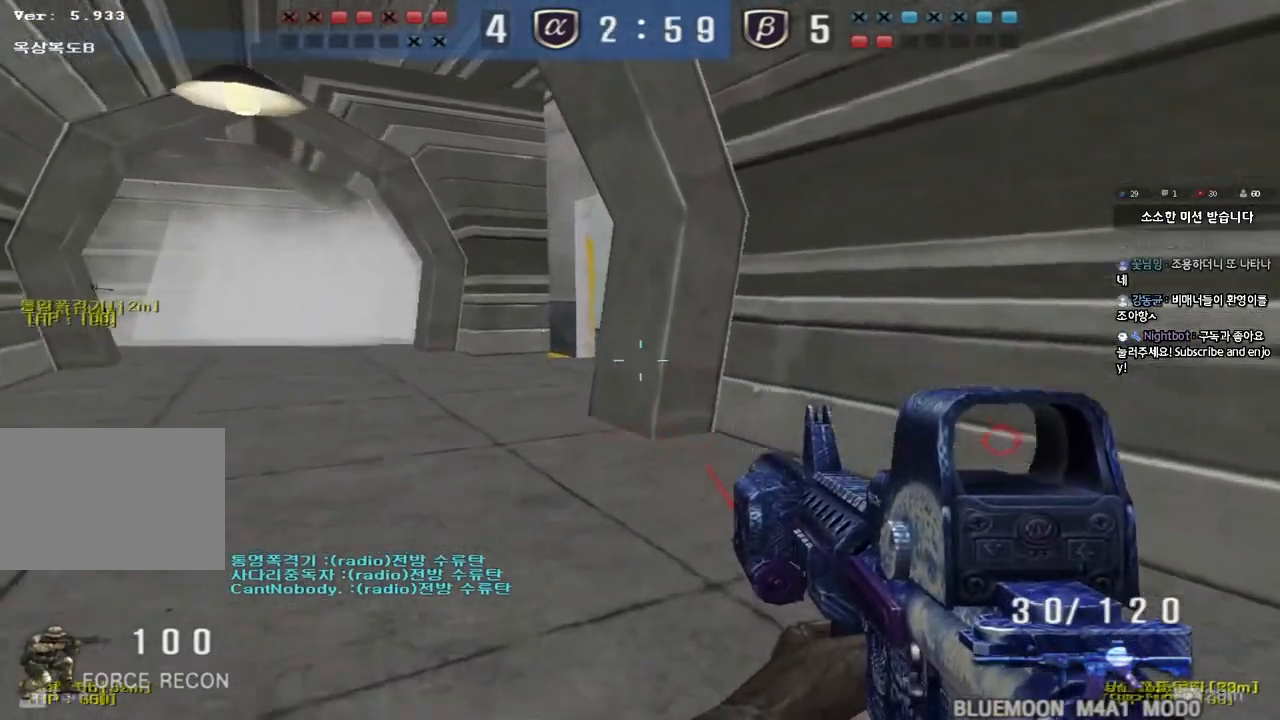
{"keys": ["ctrl", "d", "w"], "events": [[17, "a", "down"], [17, "s", "down"], [17, "space", "up"], [33, "ctrl", "up"], [183, "ctrl", "down"], [267, "s", "up"], [300, "ctrl", "up"], [317, "a", "up"], [383, "w", "down"], [400, "ctrl", "down"], [400, "d", "down"]]}
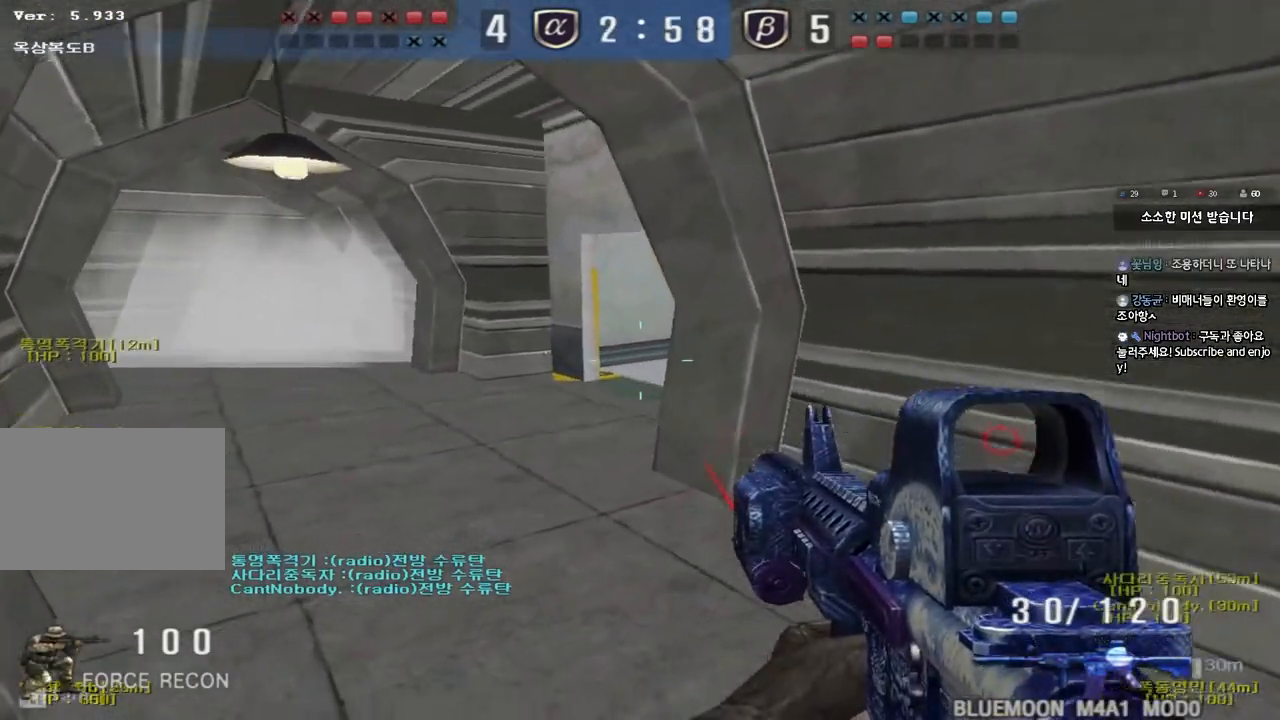
{"keys": ["shift", "space"], "events": [[67, "ctrl", "up"], [167, "d", "up"], [200, "a", "down"], [433, "shift", "down"], [433, "w", "up"], [450, "a", "up"], [483, "space", "down"]]}
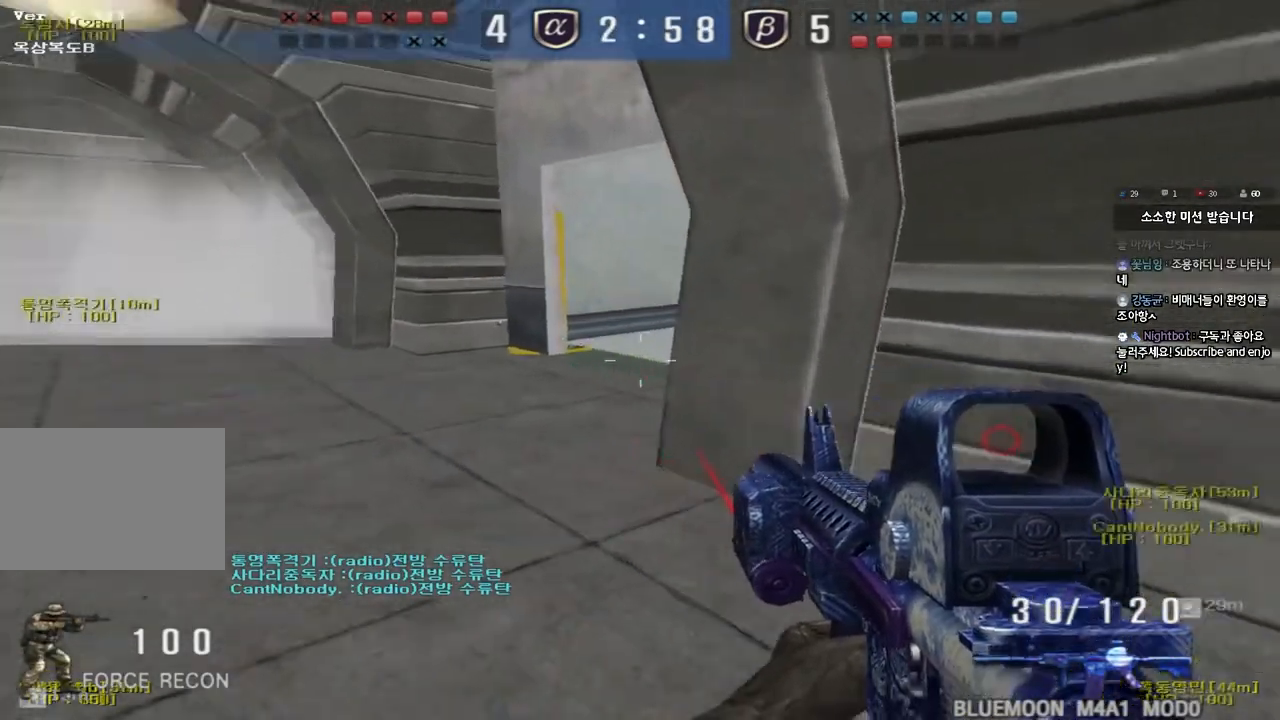
{"keys": ["d", "s"], "events": [[50, "space", "up"], [100, "shift", "up"], [167, "s", "down"], [183, "d", "down"]]}
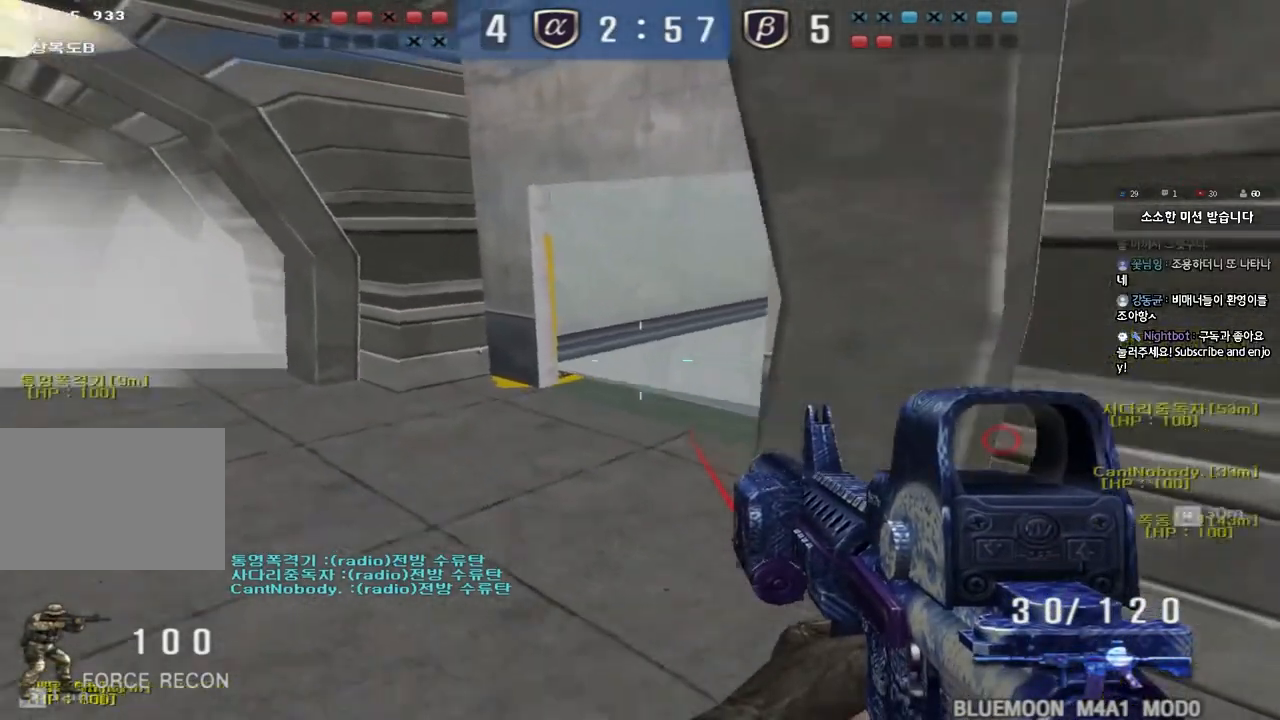
{"keys": [], "events": [[167, "d", "up"], [167, "shift", "down"], [183, "s", "up"], [217, "space", "down"], [333, "space", "up"], [483, "shift", "up"]]}
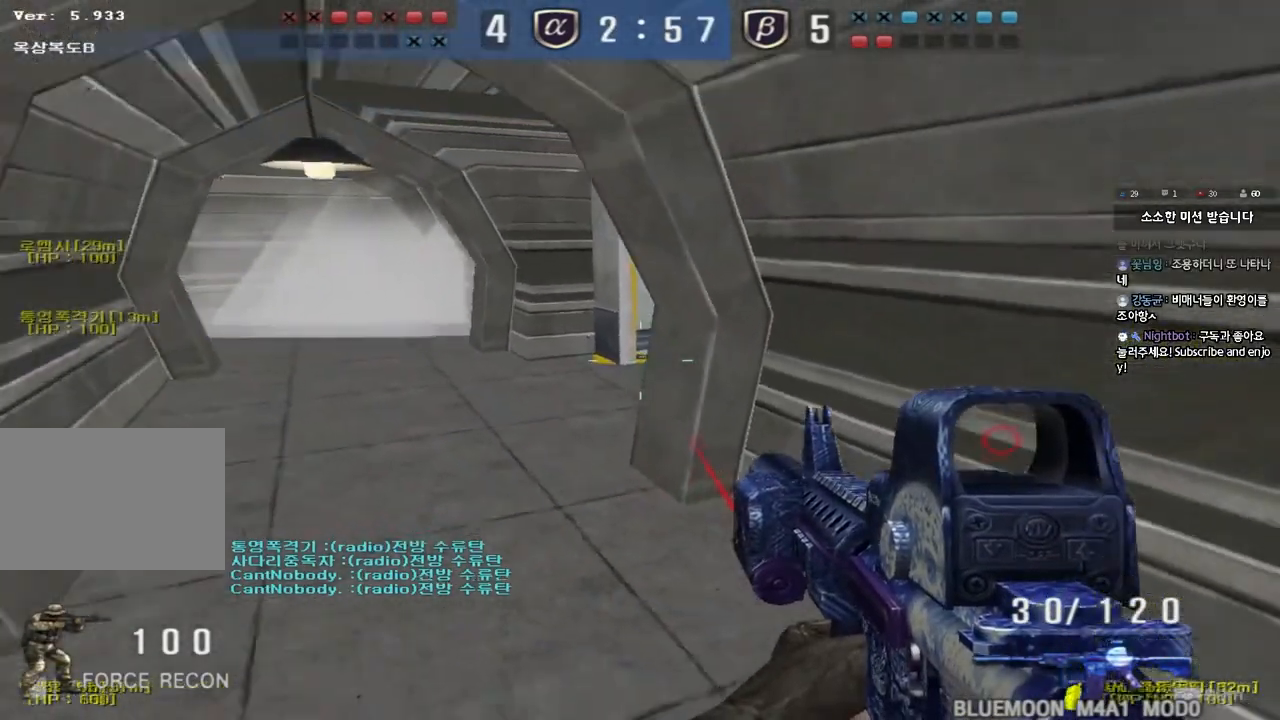
{"keys": ["shift"], "events": [[133, "a", "down"], [133, "w", "down"], [483, "shift", "down"], [483, "w", "up"], [500, "a", "up"]]}
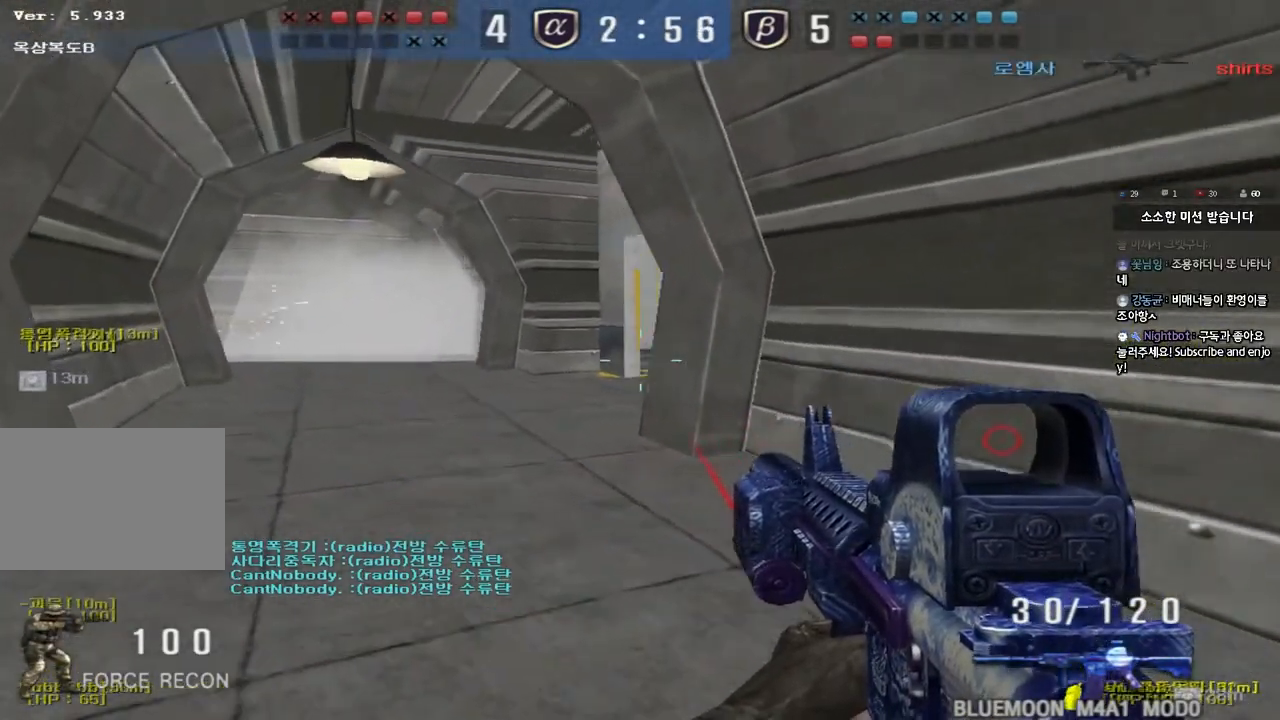
{"keys": ["w"], "events": [[17, "space", "down"], [100, "space", "up"], [133, "shift", "up"], [483, "w", "down"]]}
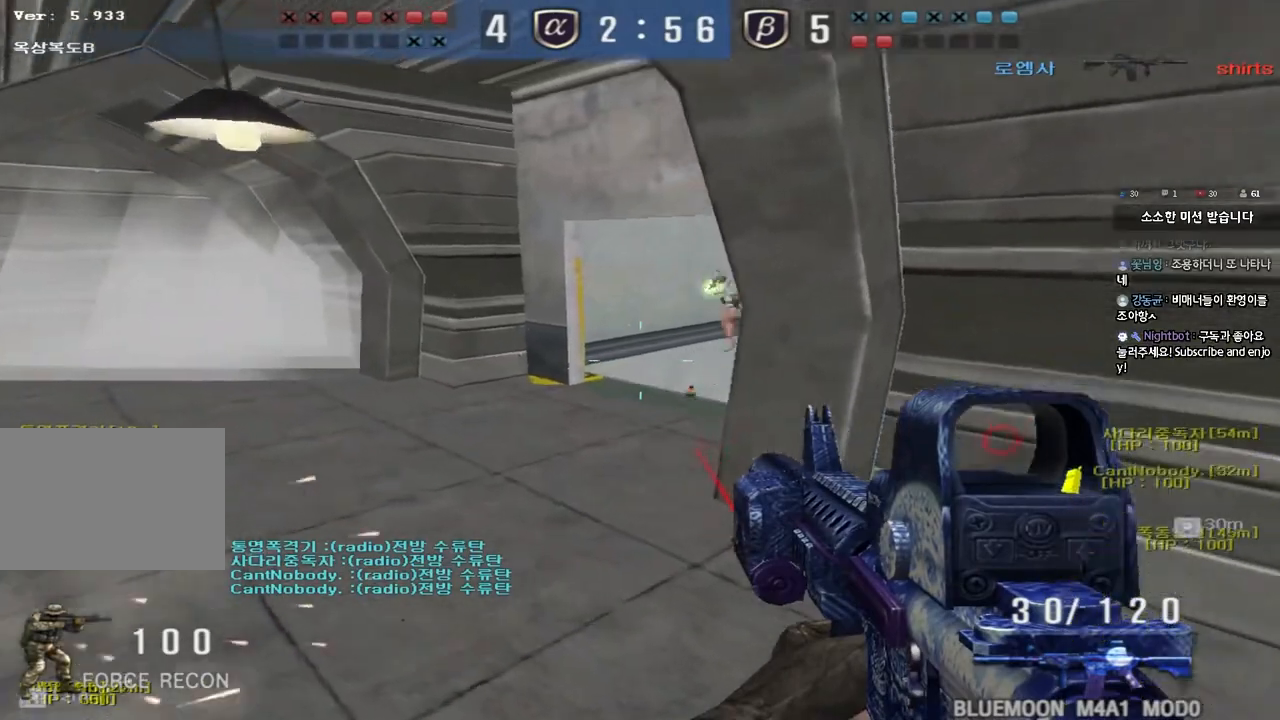
{"keys": ["a", "ctrl", "s"], "events": [[17, "d", "down"], [250, "ctrl", "down"], [250, "d", "up"], [250, "w", "up"], [267, "space", "down"], [350, "a", "down"], [350, "ctrl", "up"], [350, "s", "down"], [367, "space", "up"], [467, "ctrl", "down"]]}
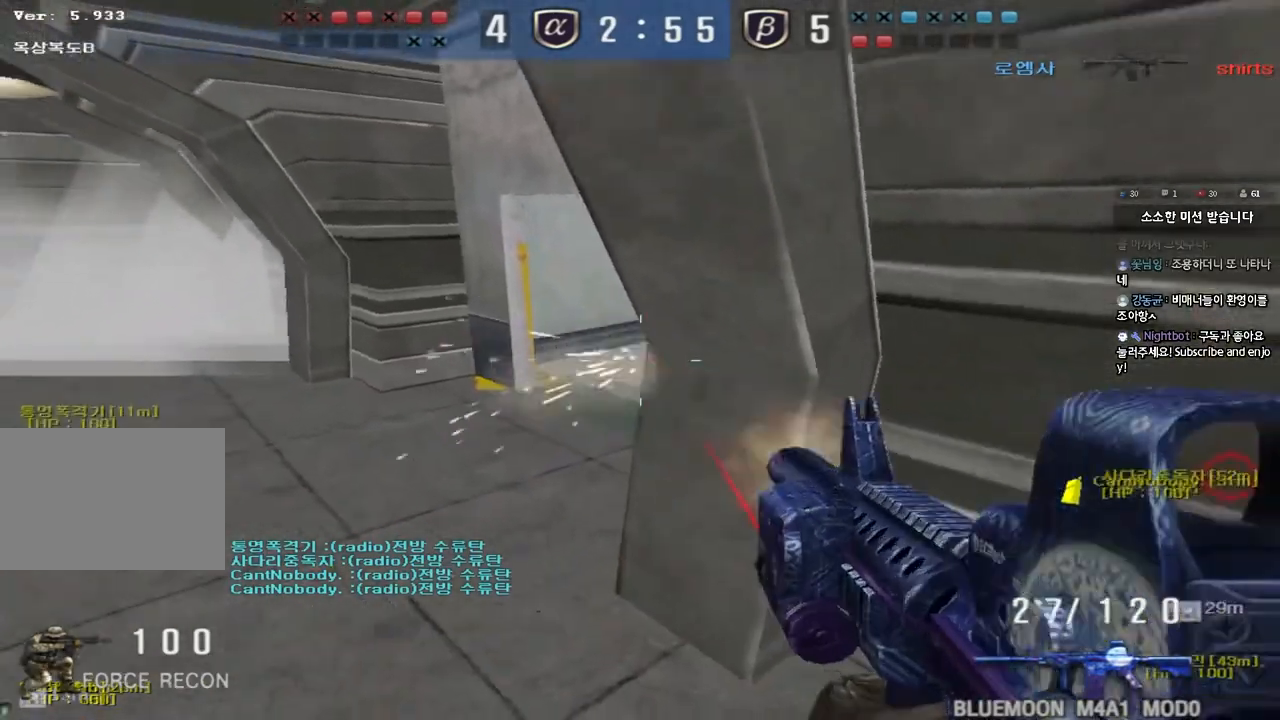
{"keys": ["ctrl", "space"], "events": [[17, "d", "down"], [50, "ctrl", "up"], [67, "a", "up"], [150, "ctrl", "down"], [283, "ctrl", "up"], [467, "d", "up"], [500, "ctrl", "down"], [500, "s", "up"], [500, "space", "down"]]}
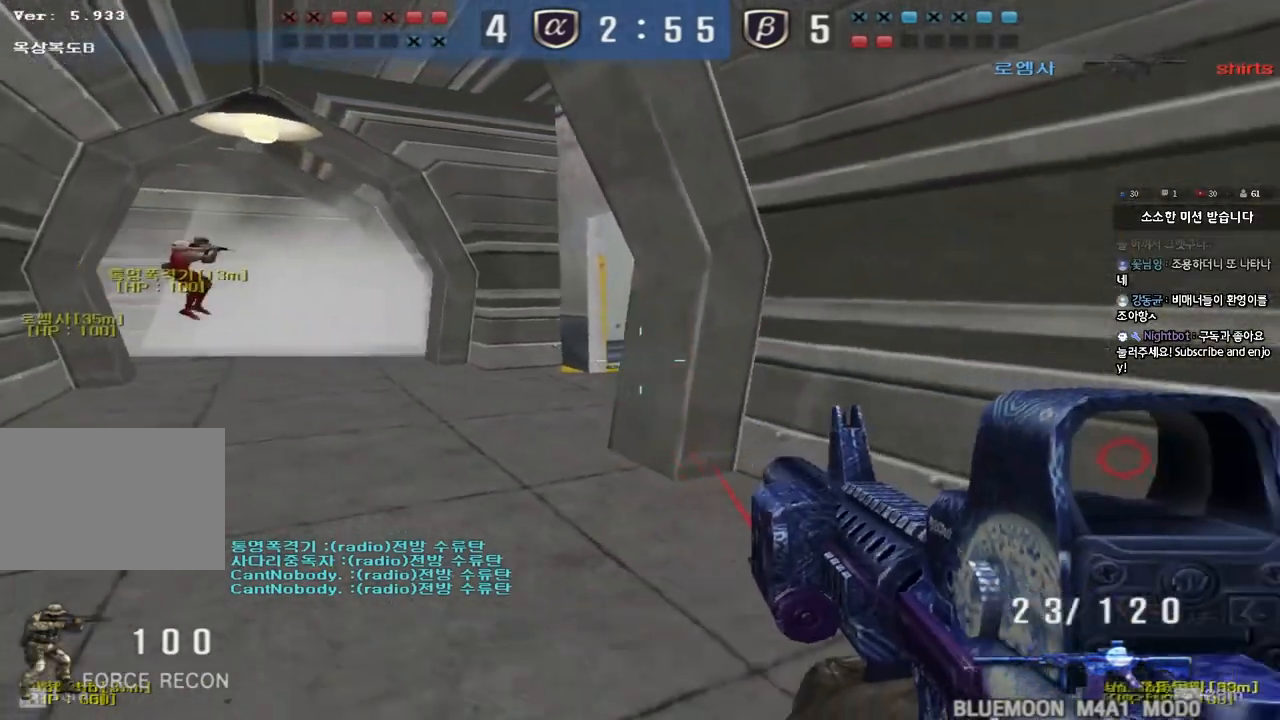
{"keys": ["a", "s"], "events": [[50, "ctrl", "up"], [150, "space", "up"], [300, "a", "down"], [300, "s", "down"]]}